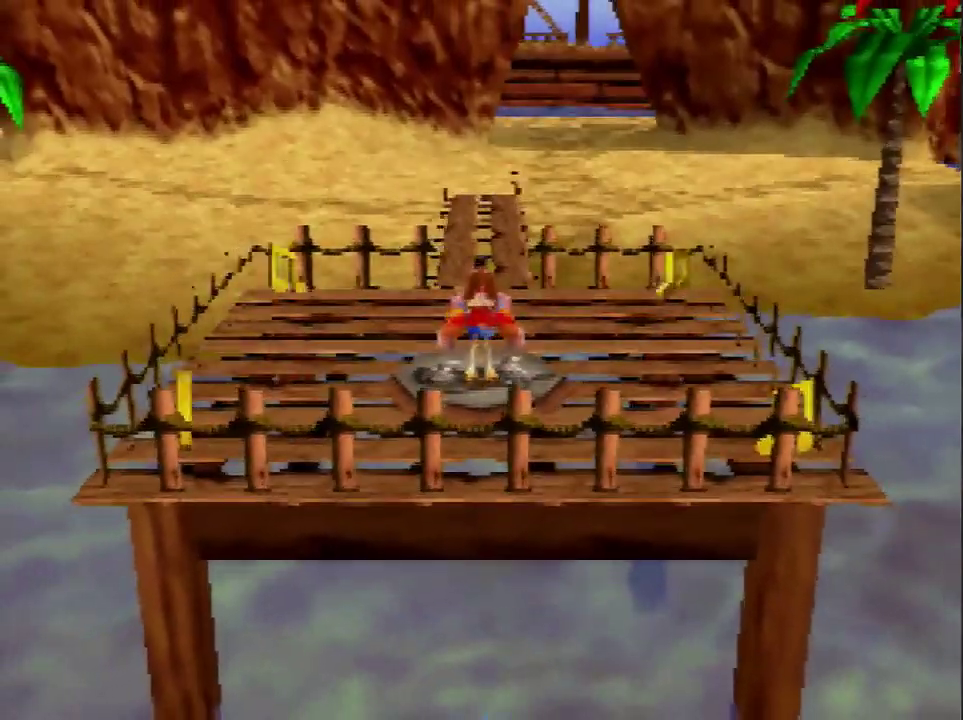
Gameplay with a controller (Nintendo layout); each line is a JSON object with the inputs held at the frame after it. "events" lists button and stick changes between this image and that frame as [ms after this image, input, new state], when the widget could be followed in between. Not read: L3 R3.
{"buttons": [], "left_stick": "down-left", "events": [[300, "left_stick", "down-left"]]}
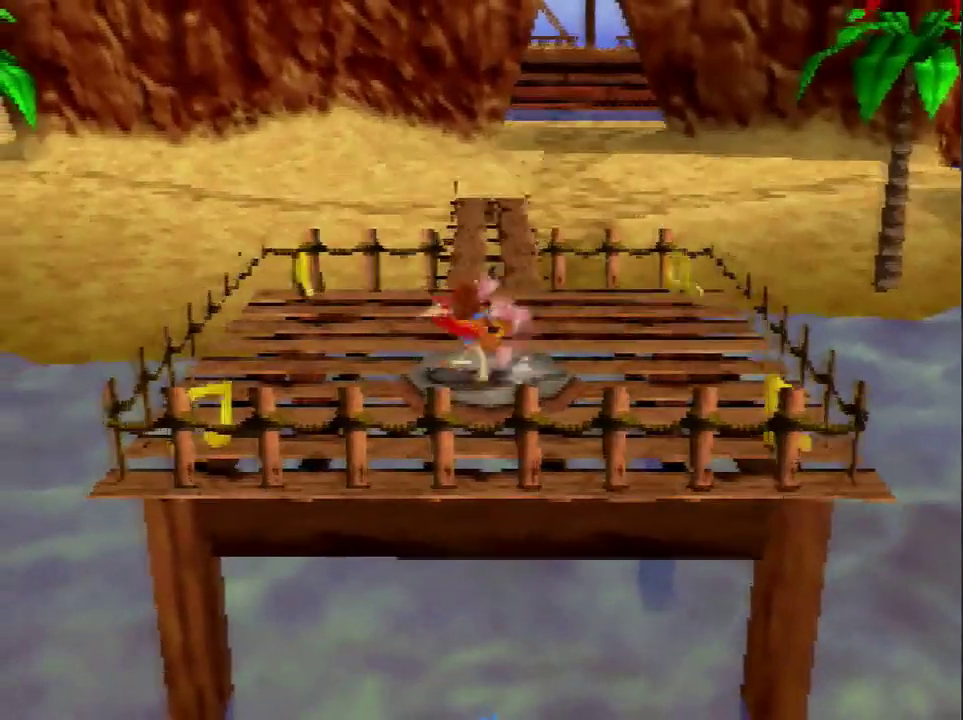
{"buttons": [], "left_stick": "down-left", "events": []}
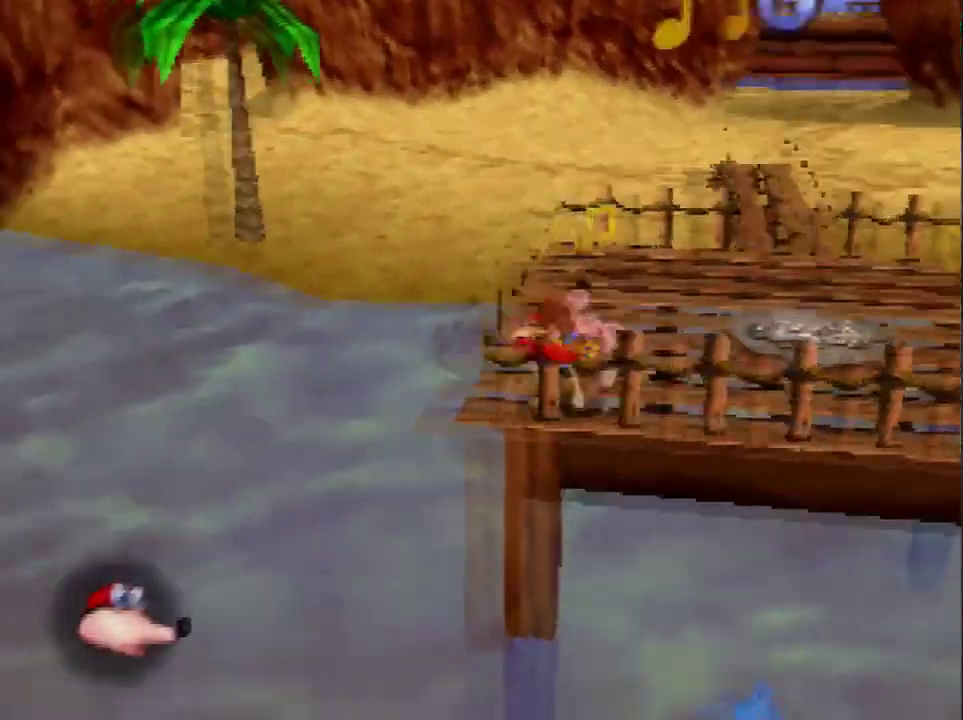
{"buttons": [], "left_stick": "center", "events": [[67, "left_stick", "center"]]}
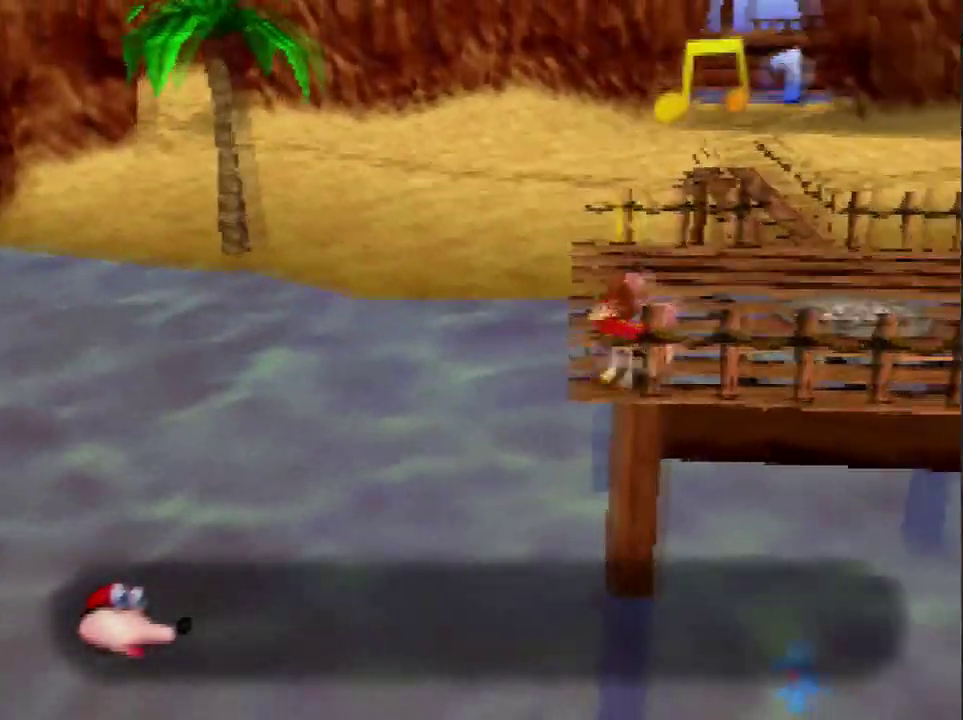
{"buttons": [], "left_stick": "up", "events": [[301, "left_stick", "up"], [401, "A", "down"], [468, "A", "up"]]}
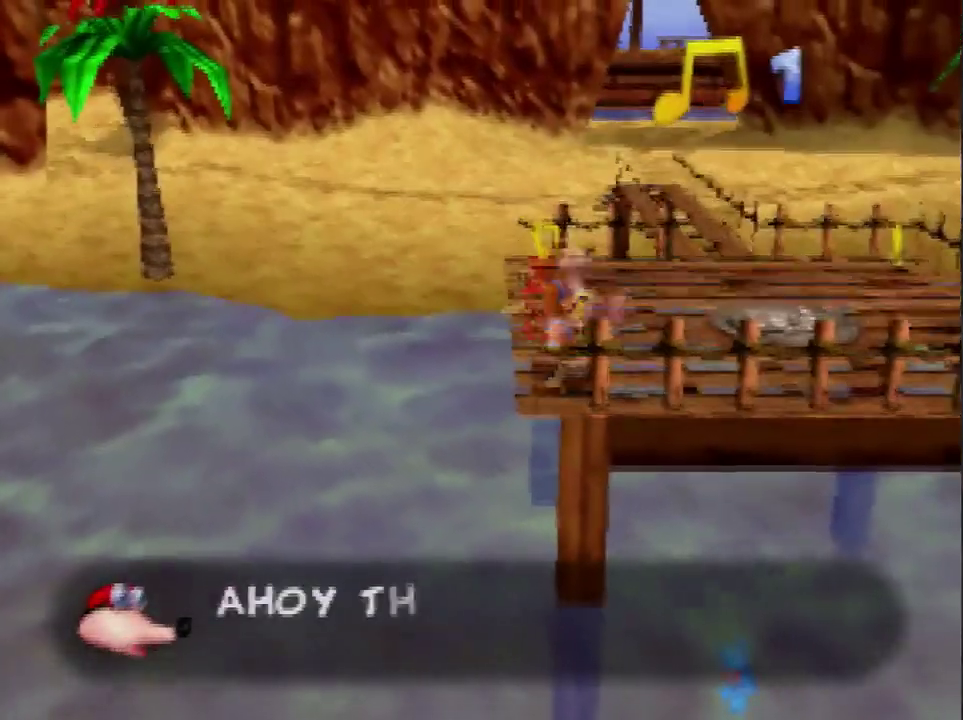
{"buttons": [], "left_stick": "up", "events": []}
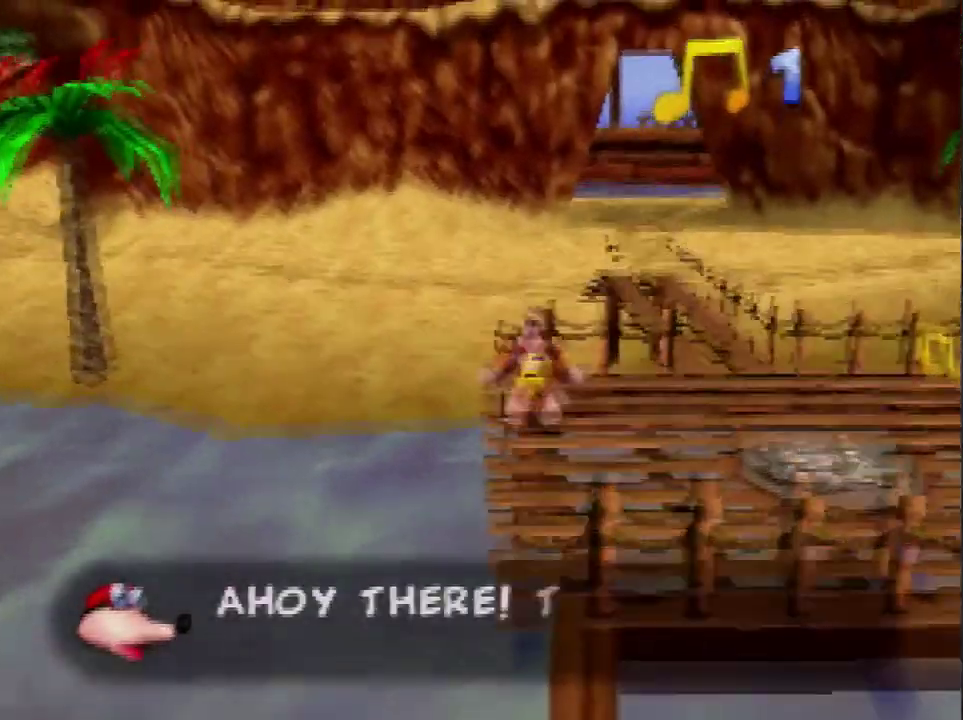
{"buttons": [], "left_stick": "right", "events": [[134, "left_stick", "right"], [167, "A", "down"], [301, "A", "up"]]}